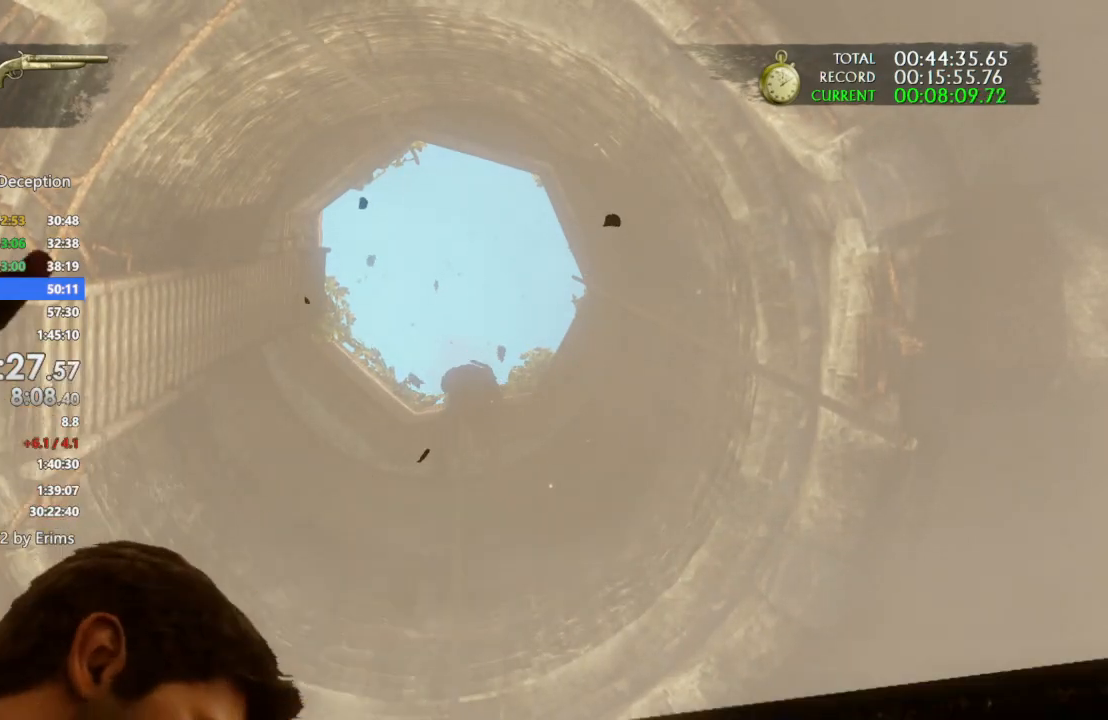
Gameplay with a controller (PlayStation layout); each line is a JSON object with the inputs held at the frame after it (dt_ms = milliseconds from this image to that frame). "events" lists button and stick changes between this image and that frame as [ms after this image, input, new state], when the widget could be followed in between. Not read: CIRCLE R3.
{"dt_ms": 500, "buttons": ["L1", "R1"], "left_stick": "center", "right_stick": "center", "events": [[33, "DPAD_DOWN", "down"], [100, "DPAD_DOWN", "up"], [133, "R1", "up"], [233, "R1", "down"], [300, "DPAD_DOWN", "down"], [333, "R1", "up"], [367, "DPAD_DOWN", "up"], [400, "R1", "down"]]}
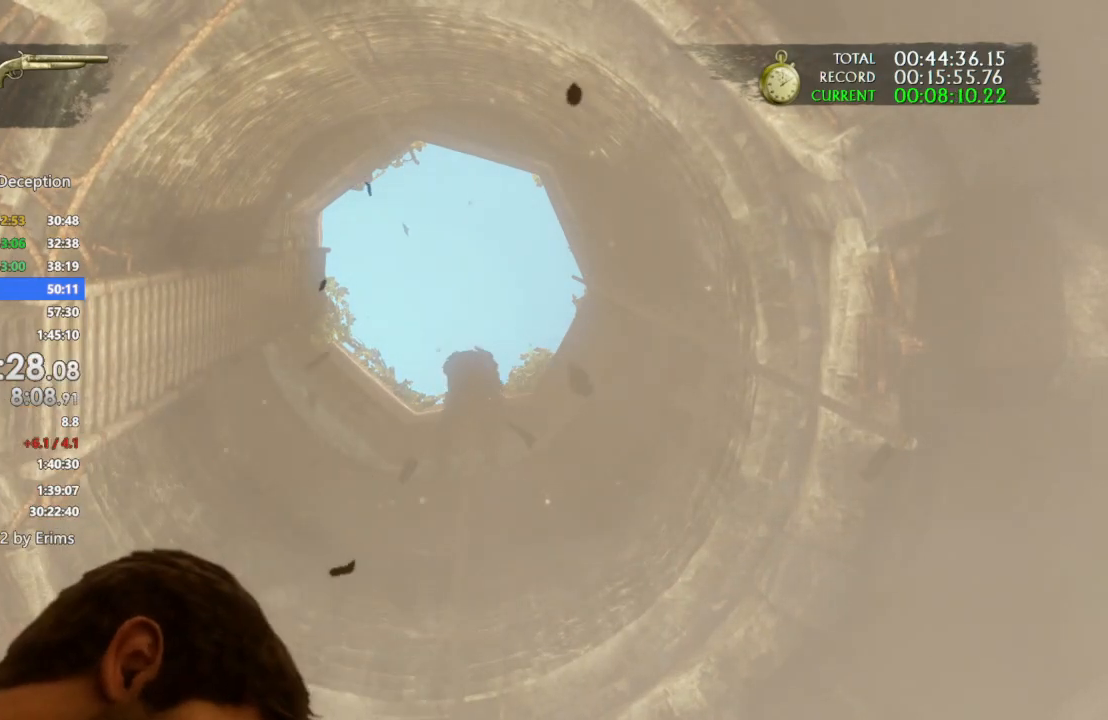
{"dt_ms": 500, "buttons": ["L1", "R1"], "left_stick": "center", "right_stick": "center", "events": [[33, "R1", "up"], [133, "R1", "down"], [267, "R1", "up"], [333, "R1", "down"], [433, "R1", "up"], [500, "R1", "down"]]}
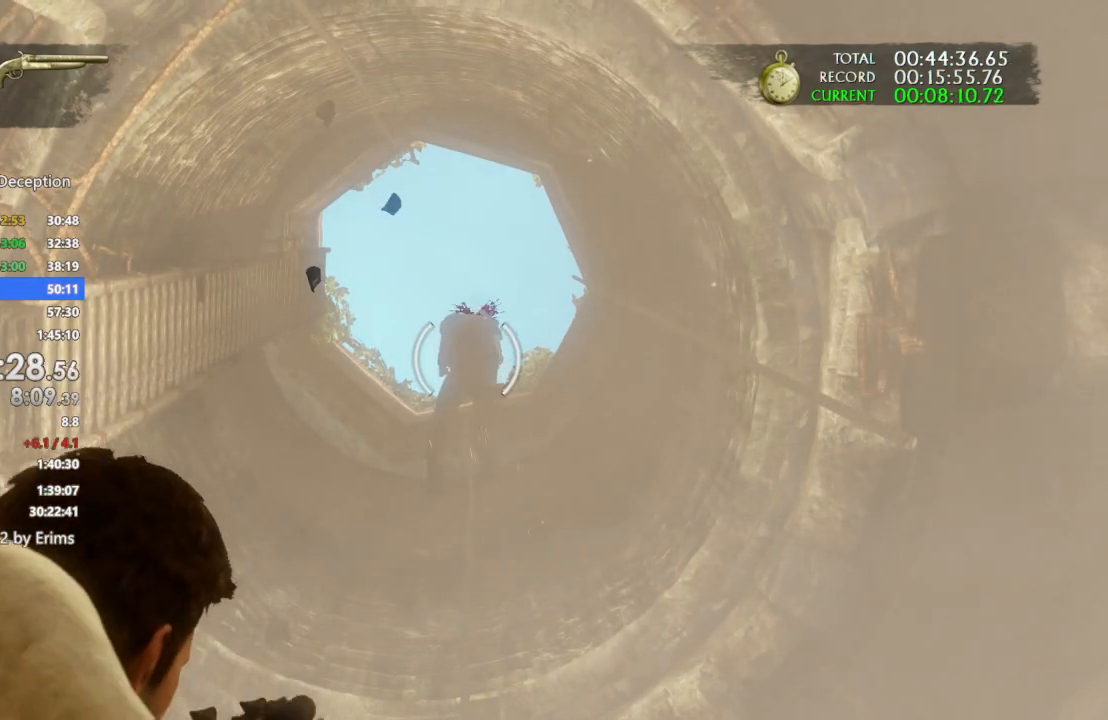
{"dt_ms": 500, "buttons": ["L1", "R1"], "left_stick": "center", "right_stick": "center", "events": [[100, "R1", "up"], [133, "right_stick", "down"], [200, "R1", "down"], [333, "R1", "up"], [400, "R1", "down"], [400, "right_stick", "center"]]}
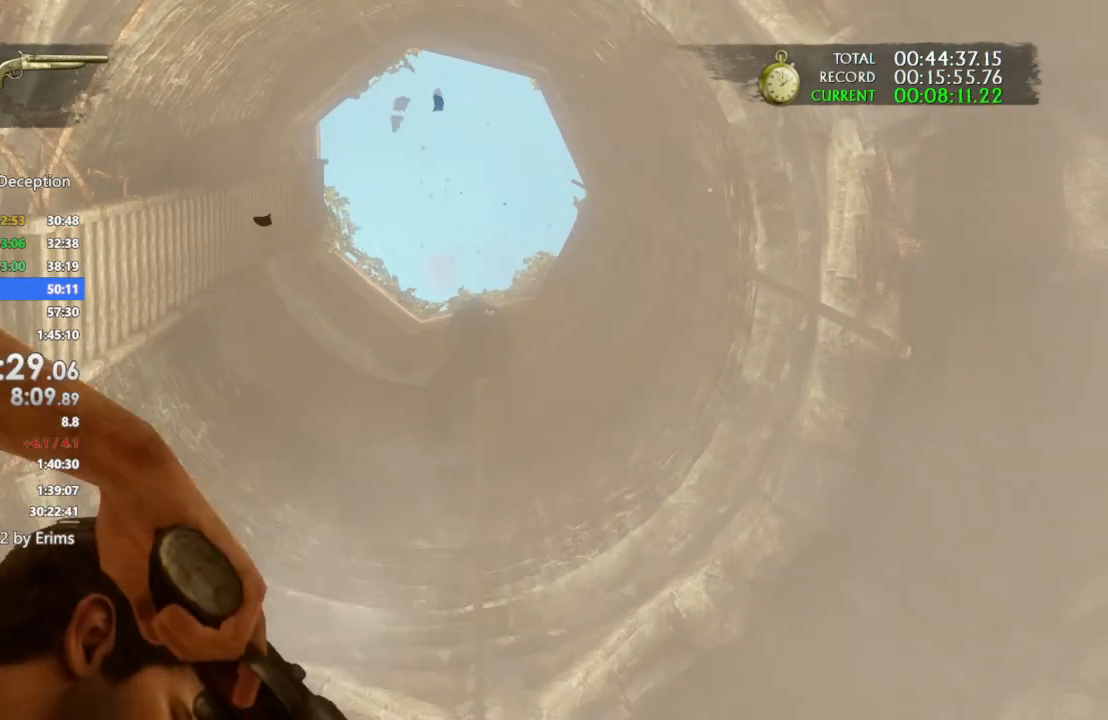
{"dt_ms": 500, "buttons": ["L1", "R1"], "left_stick": "center", "right_stick": "center", "events": [[67, "R1", "up"], [167, "R1", "down"], [300, "R1", "up"], [433, "R1", "down"]]}
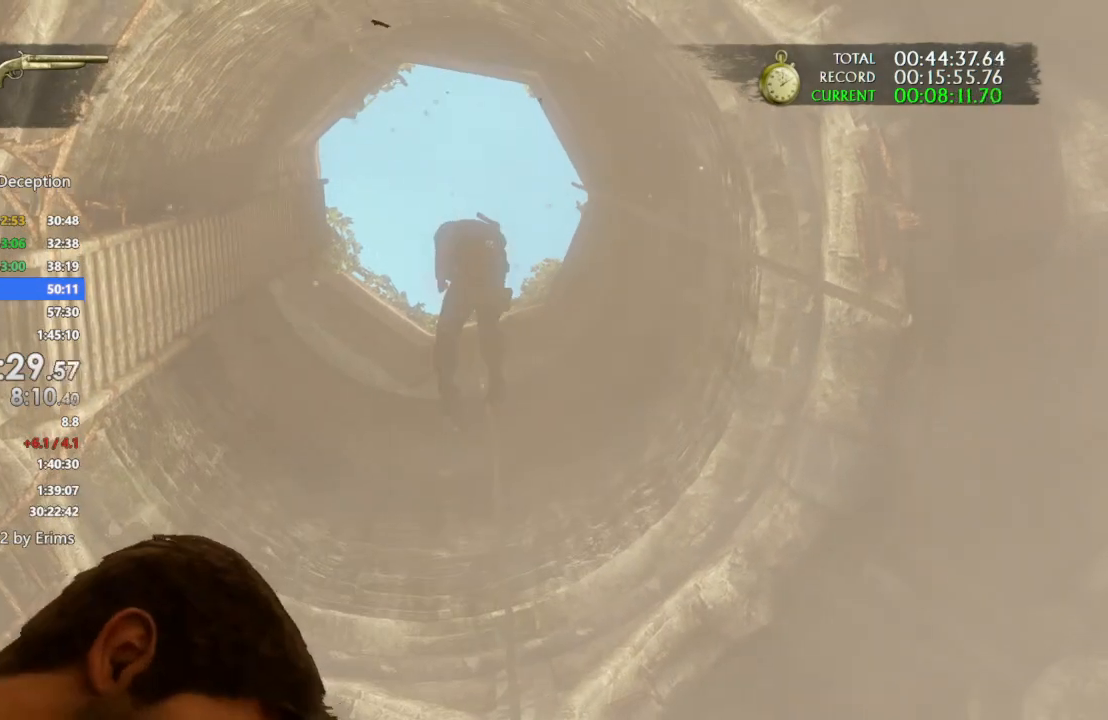
{"dt_ms": 500, "buttons": ["L1", "DPAD_DOWN", "DPAD_LEFT"], "left_stick": "center", "right_stick": "down-right", "events": [[67, "R1", "up"], [67, "right_stick", "down-right"], [133, "DPAD_DOWN", "down"], [200, "R1", "down"], [267, "R1", "up"], [300, "DPAD_RIGHT", "down"], [333, "DPAD_LEFT", "down"], [367, "DPAD_RIGHT", "up"], [400, "R1", "down"], [467, "R1", "up"]]}
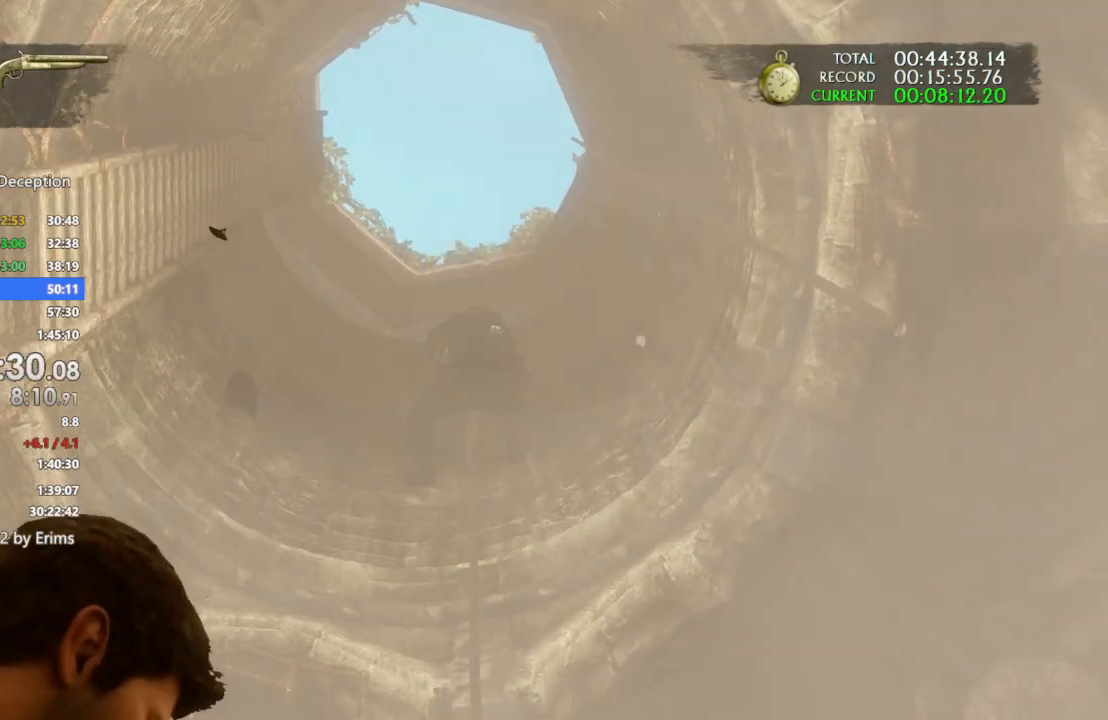
{"dt_ms": 500, "buttons": ["L1", "R1"], "left_stick": "center", "right_stick": "up-right", "events": [[67, "DPAD_LEFT", "up"], [67, "R1", "down"], [167, "DPAD_DOWN", "up"], [167, "R1", "up"], [233, "R1", "down"], [300, "right_stick", "center"], [367, "R1", "up"], [433, "R1", "down"], [500, "right_stick", "up-right"]]}
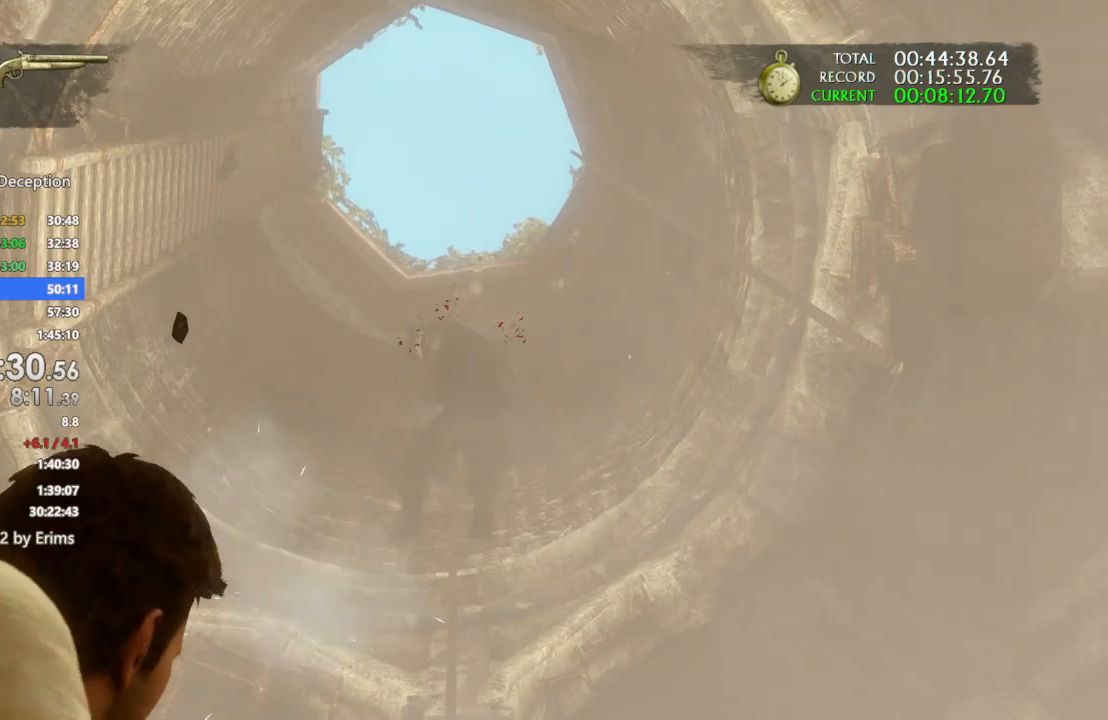
{"dt_ms": 1000, "buttons": ["L1"], "left_stick": "center", "right_stick": "up-right"}
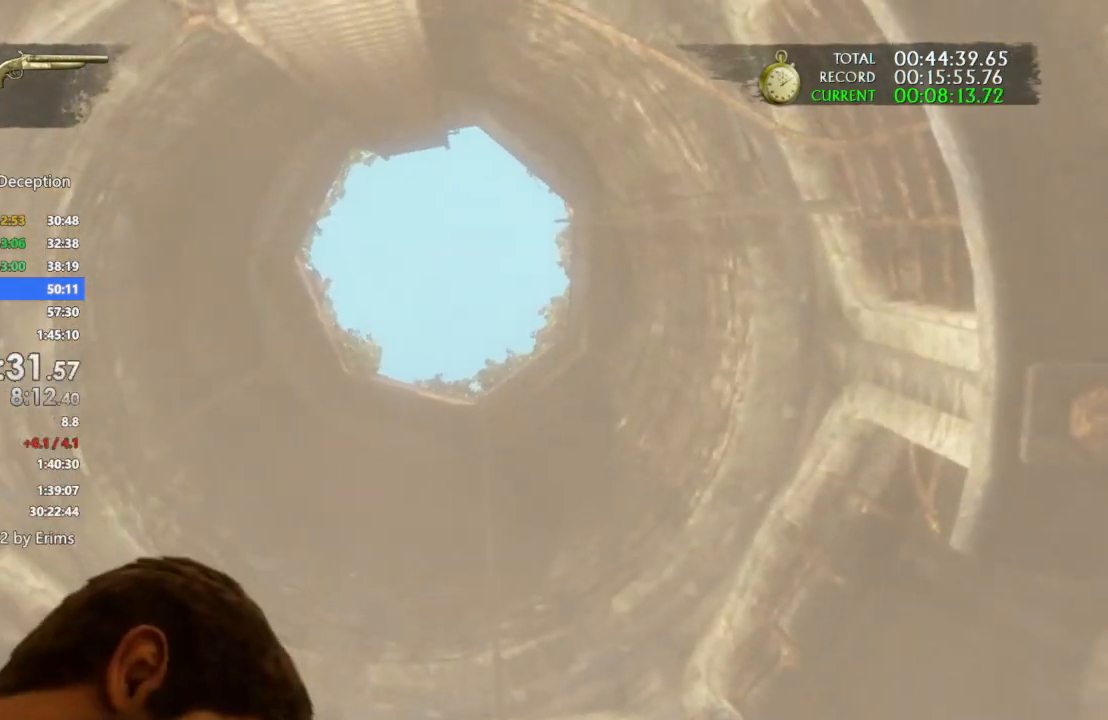
{"dt_ms": 500, "buttons": ["L1"], "left_stick": "center", "right_stick": "center"}
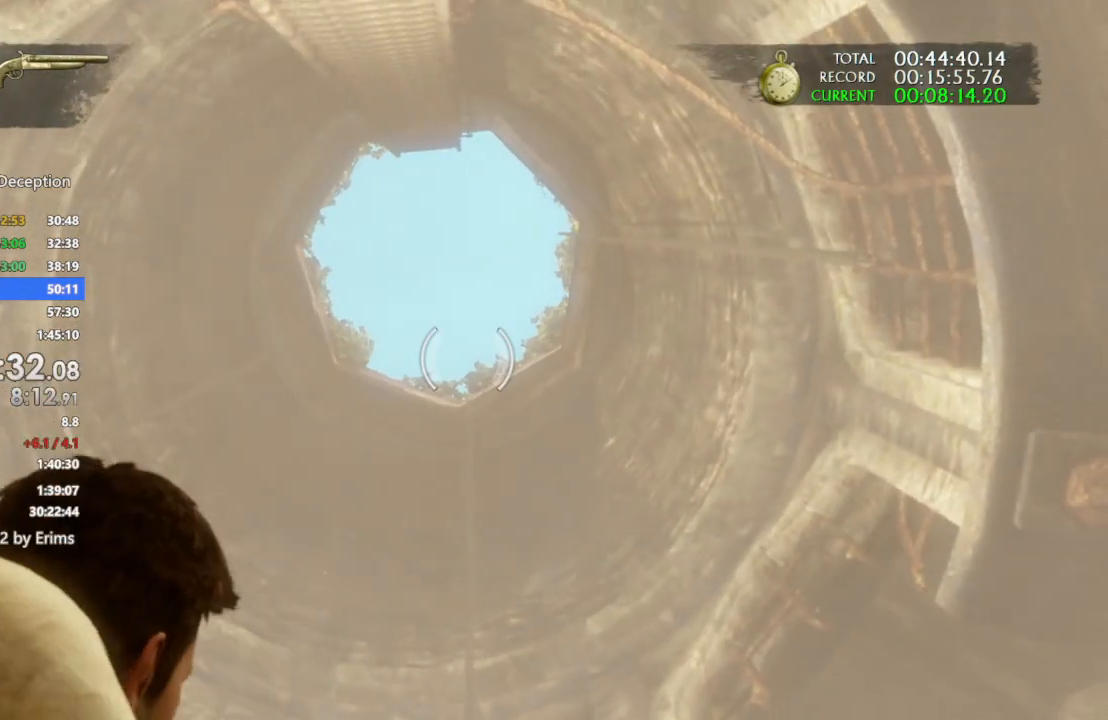
{"dt_ms": 500, "buttons": ["L1"], "left_stick": "center", "right_stick": "center", "events": []}
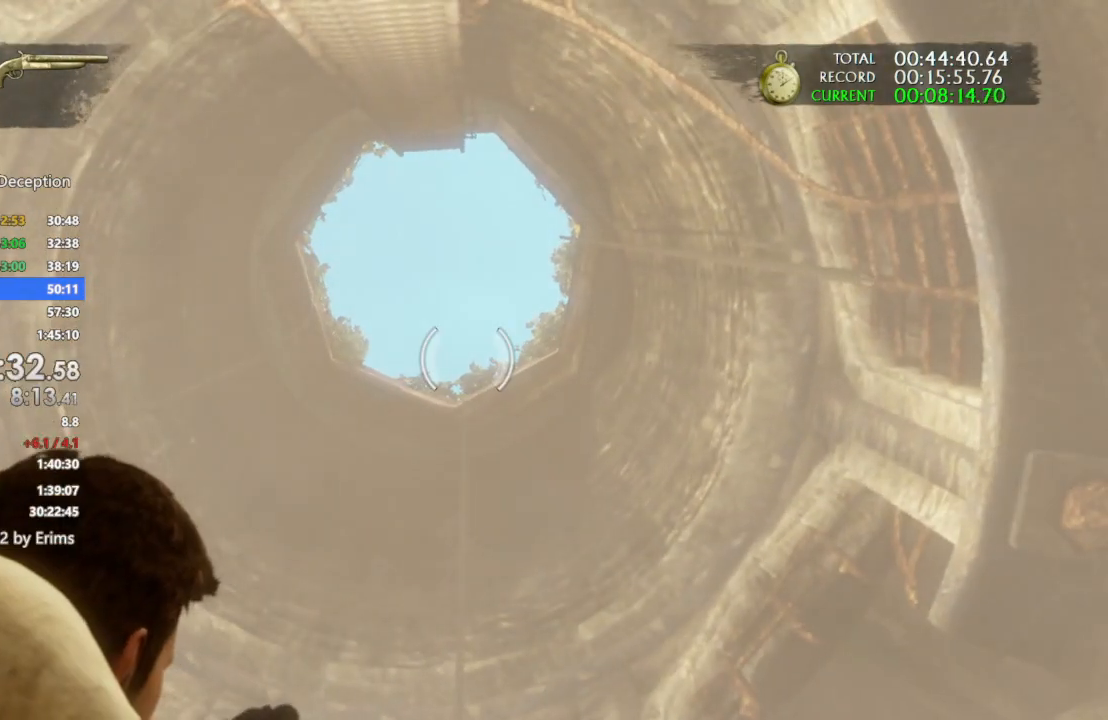
{"dt_ms": 500, "buttons": ["L1"], "left_stick": "center", "right_stick": "center", "events": []}
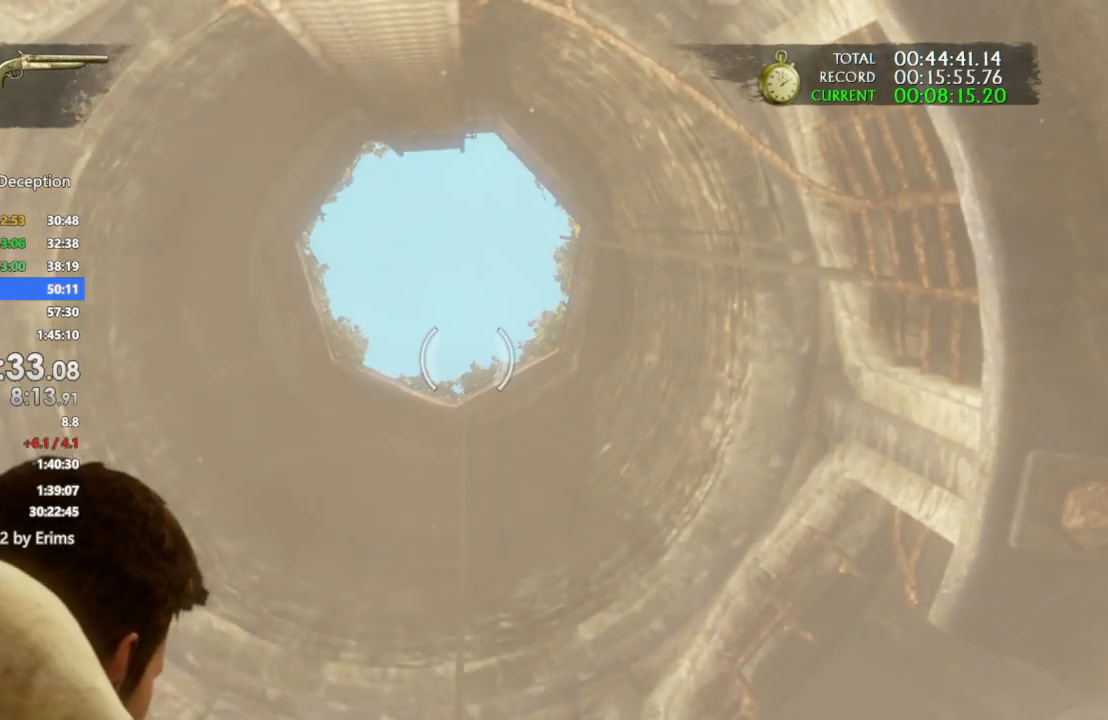
{"dt_ms": 500, "buttons": ["L1"], "left_stick": "center", "right_stick": "center", "events": [[367, "R1", "down"], [500, "R1", "up"]]}
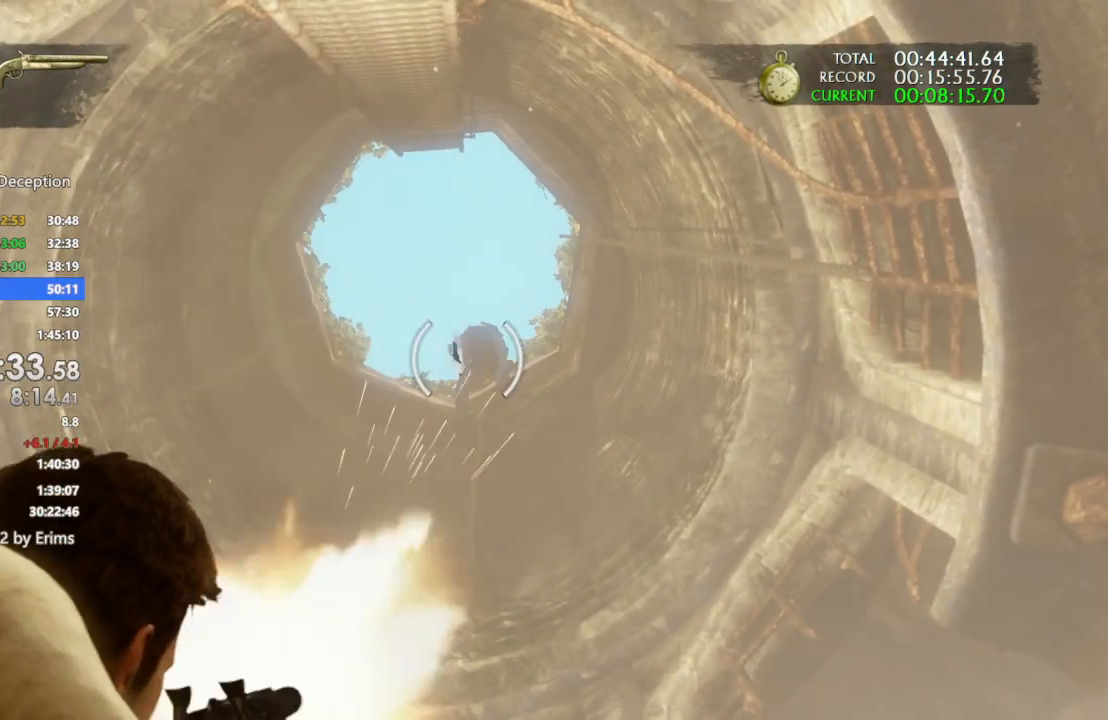
{"dt_ms": 500, "buttons": ["L1"], "left_stick": "center", "right_stick": "center"}
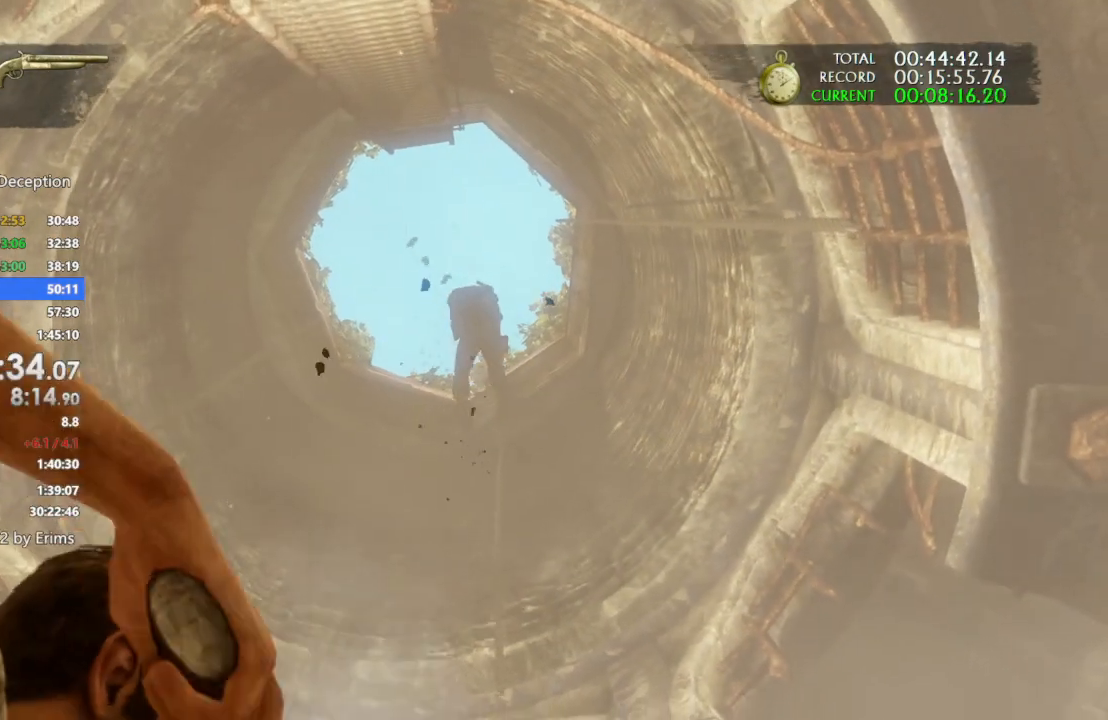
{"dt_ms": 500, "buttons": ["L1"], "left_stick": "center", "right_stick": "center", "events": [[100, "right_stick", "right"], [267, "DPAD_DOWN", "down"], [333, "DPAD_DOWN", "up"], [333, "DPAD_RIGHT", "down"], [333, "right_stick", "center"], [367, "DPAD_LEFT", "down"], [400, "DPAD_DOWN", "down"], [433, "DPAD_RIGHT", "up"], [467, "DPAD_DOWN", "up"], [467, "DPAD_LEFT", "up"]]}
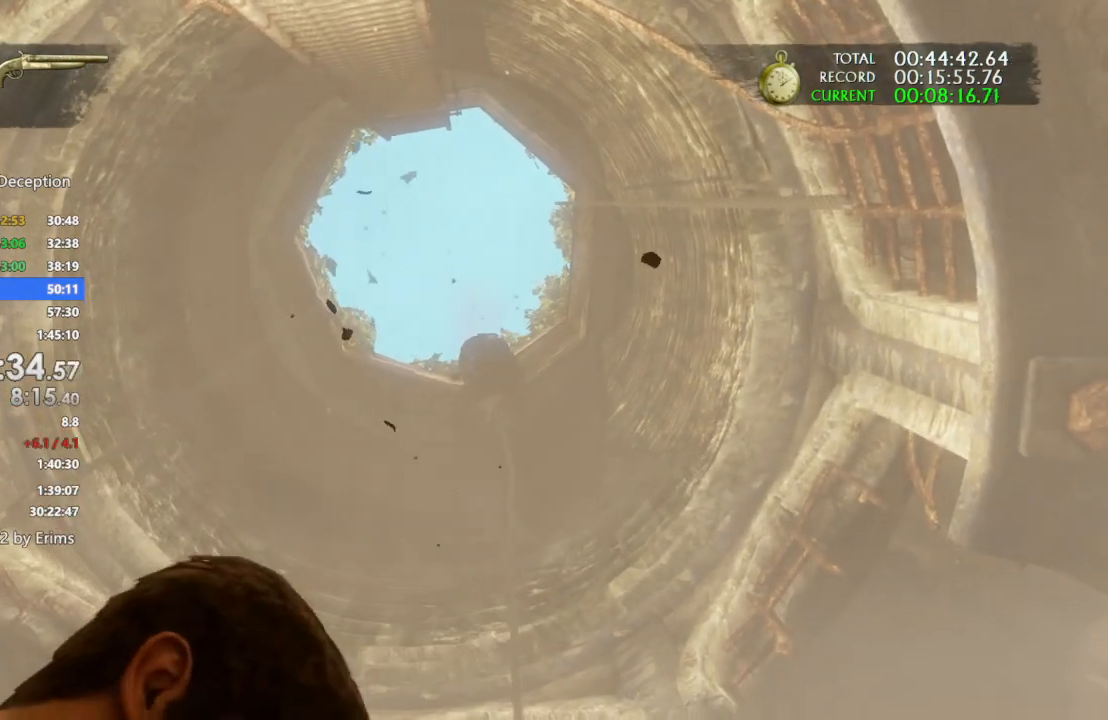
{"dt_ms": 500, "buttons": ["L1", "DPAD_DOWN"], "left_stick": "center", "right_stick": "up-right"}
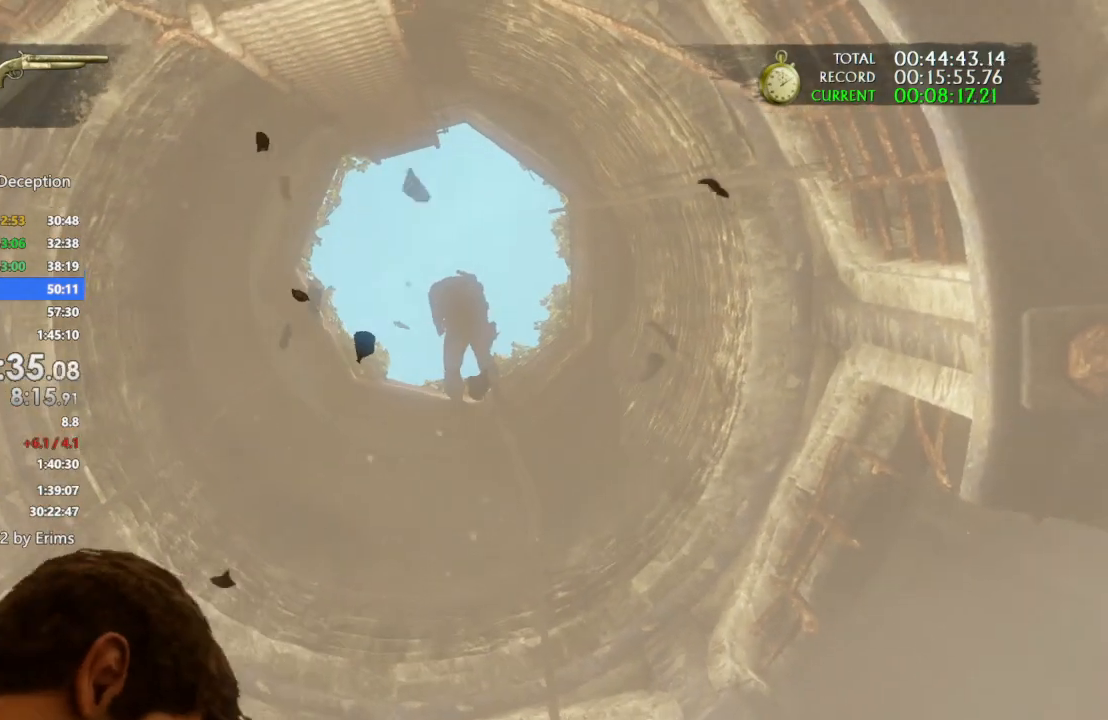
{"dt_ms": 500, "buttons": [], "left_stick": "center", "right_stick": "center"}
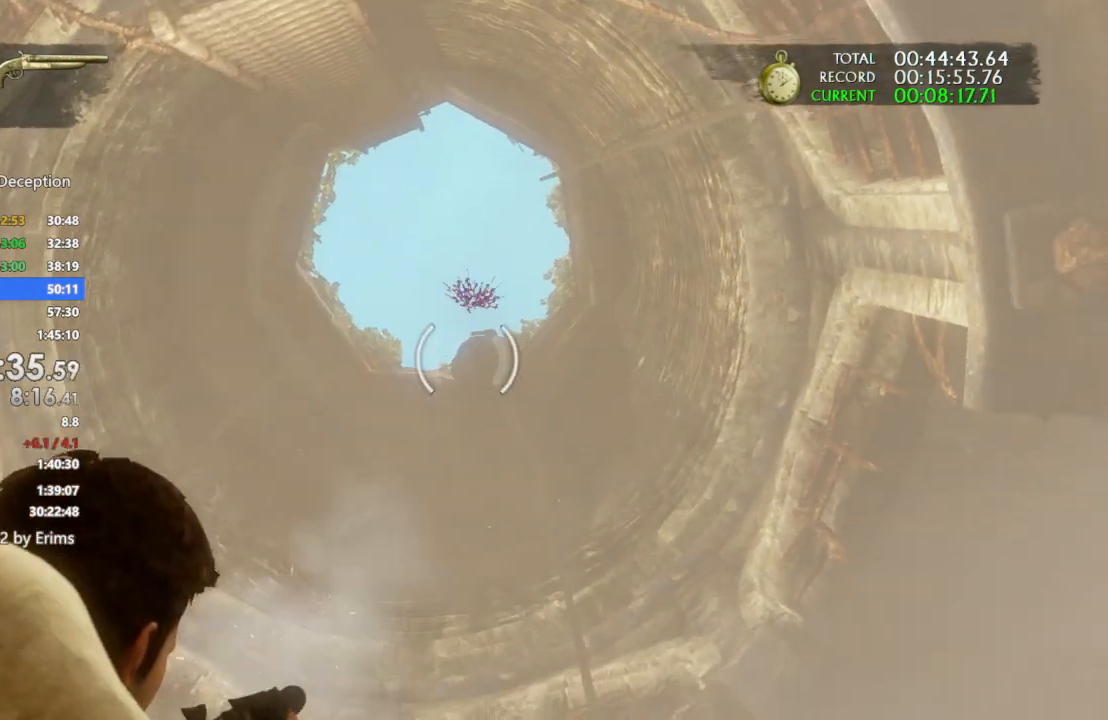
{"dt_ms": 500, "buttons": ["R2"], "left_stick": "up-left", "right_stick": "down-right", "events": [[33, "left_stick", "up-left"], [167, "CROSS", "down"], [233, "CROSS", "up"], [233, "DPAD_RIGHT", "down"], [333, "DPAD_RIGHT", "up"], [500, "R2", "down"], [500, "right_stick", "down-right"]]}